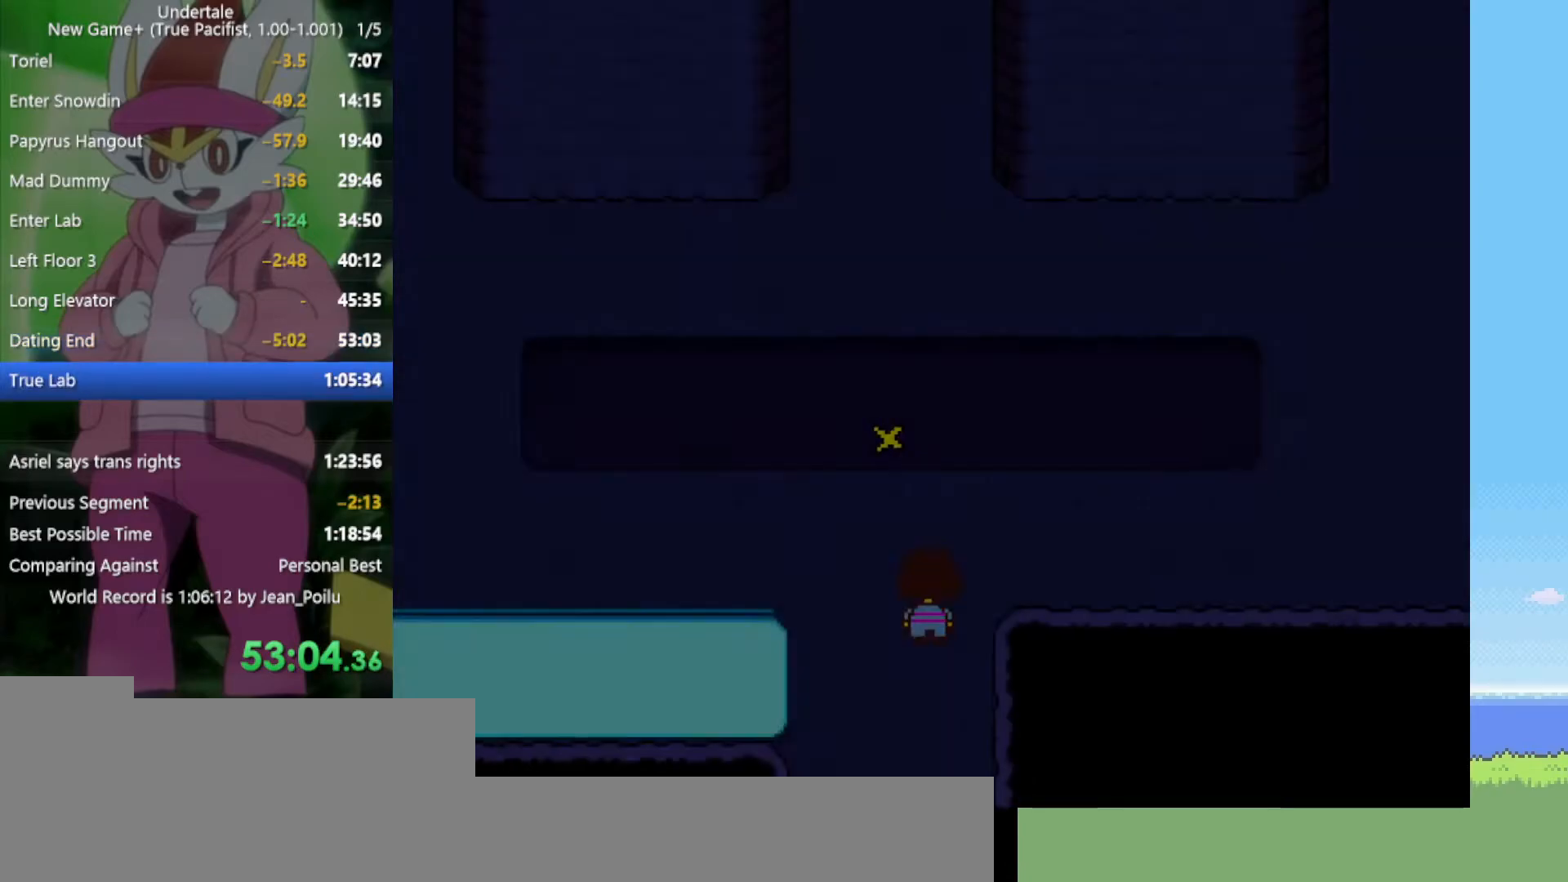
Gameplay with keyboard; each line is a JSON object with the keys held at the frame after it. "events" lists presses ("down") and releases ("up") of "c", "ctrl", "down", "left", "return", "right", "shift", "up", "x" and "z" between this image and that frame as [ms after this image, input, new state], when the widget could be followed in between. No other keys are recorded. Mouse input is not recorded.
{"keys": ["right"], "events": [[350, "up", "up"]]}
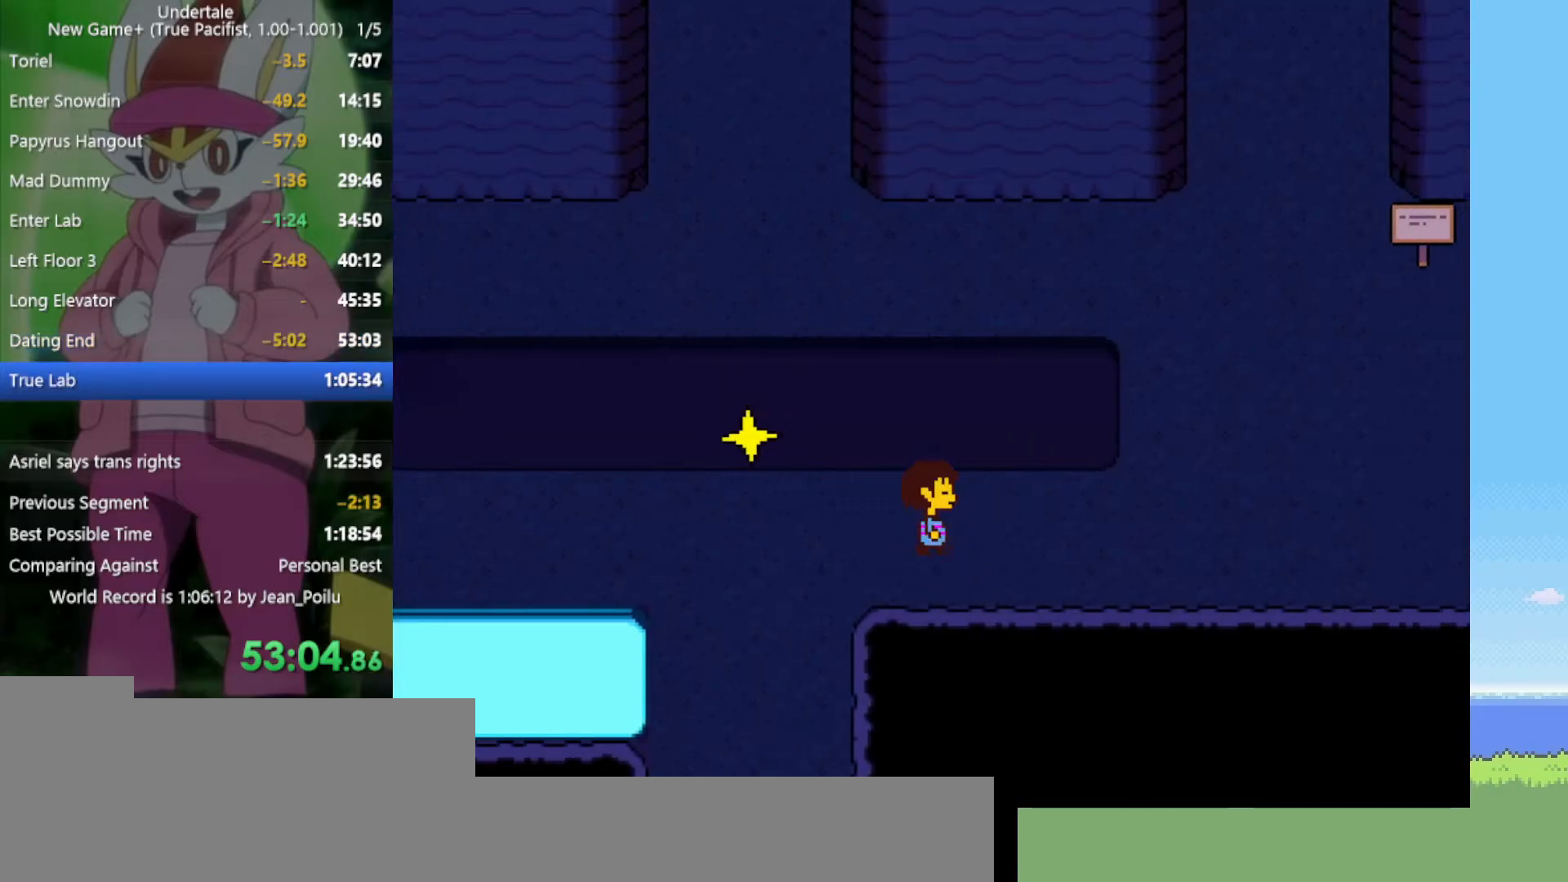
{"keys": ["right"], "events": []}
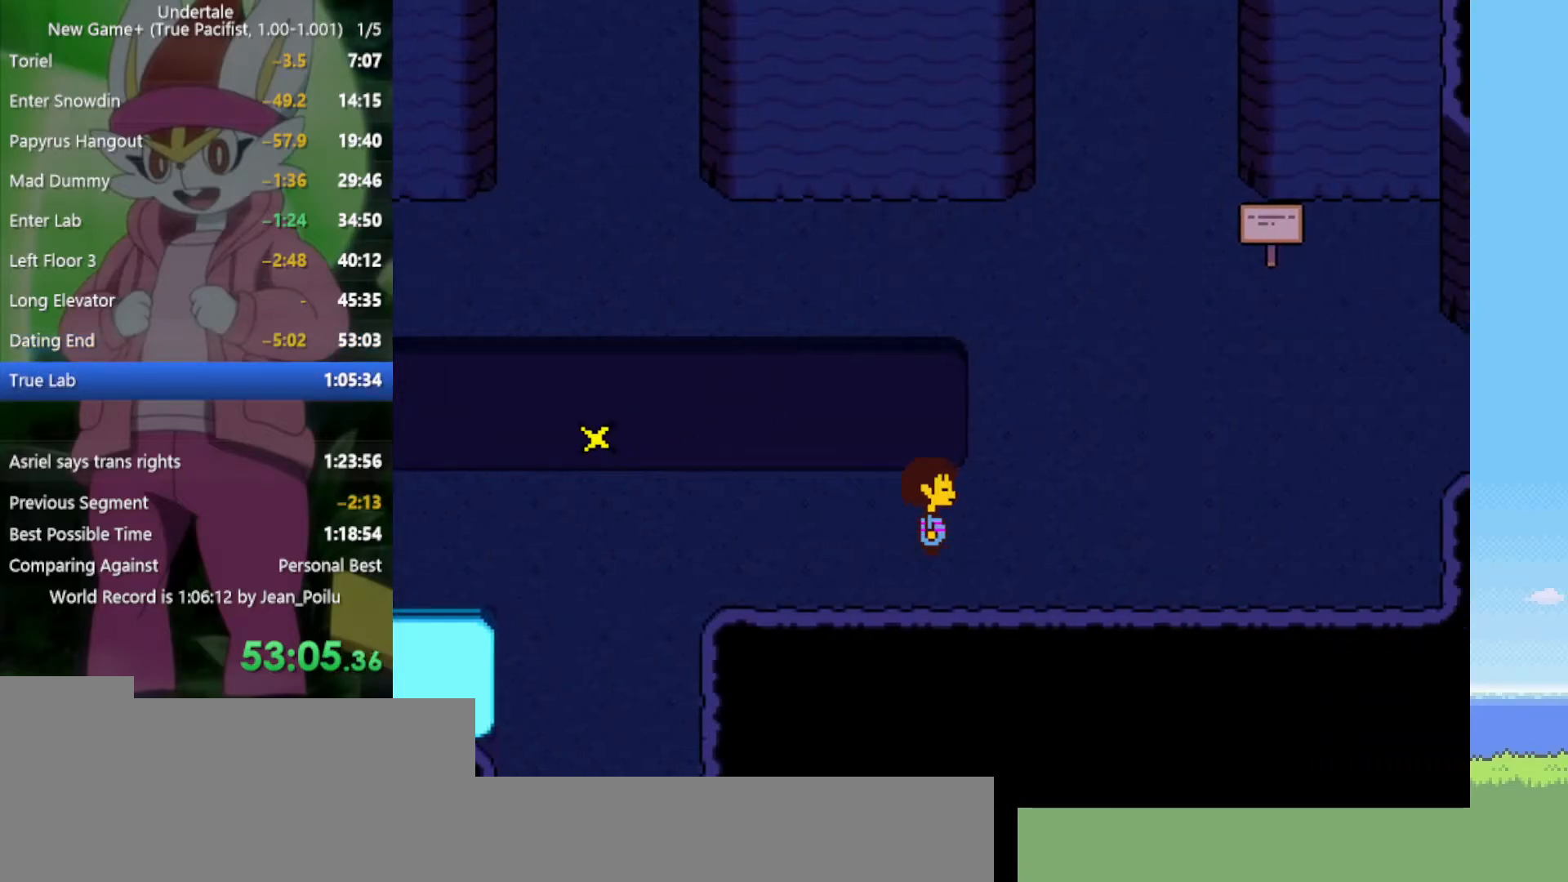
{"keys": ["right"], "events": [[84, "down", "down"], [117, "up", "down"], [217, "down", "up"], [217, "up", "up"]]}
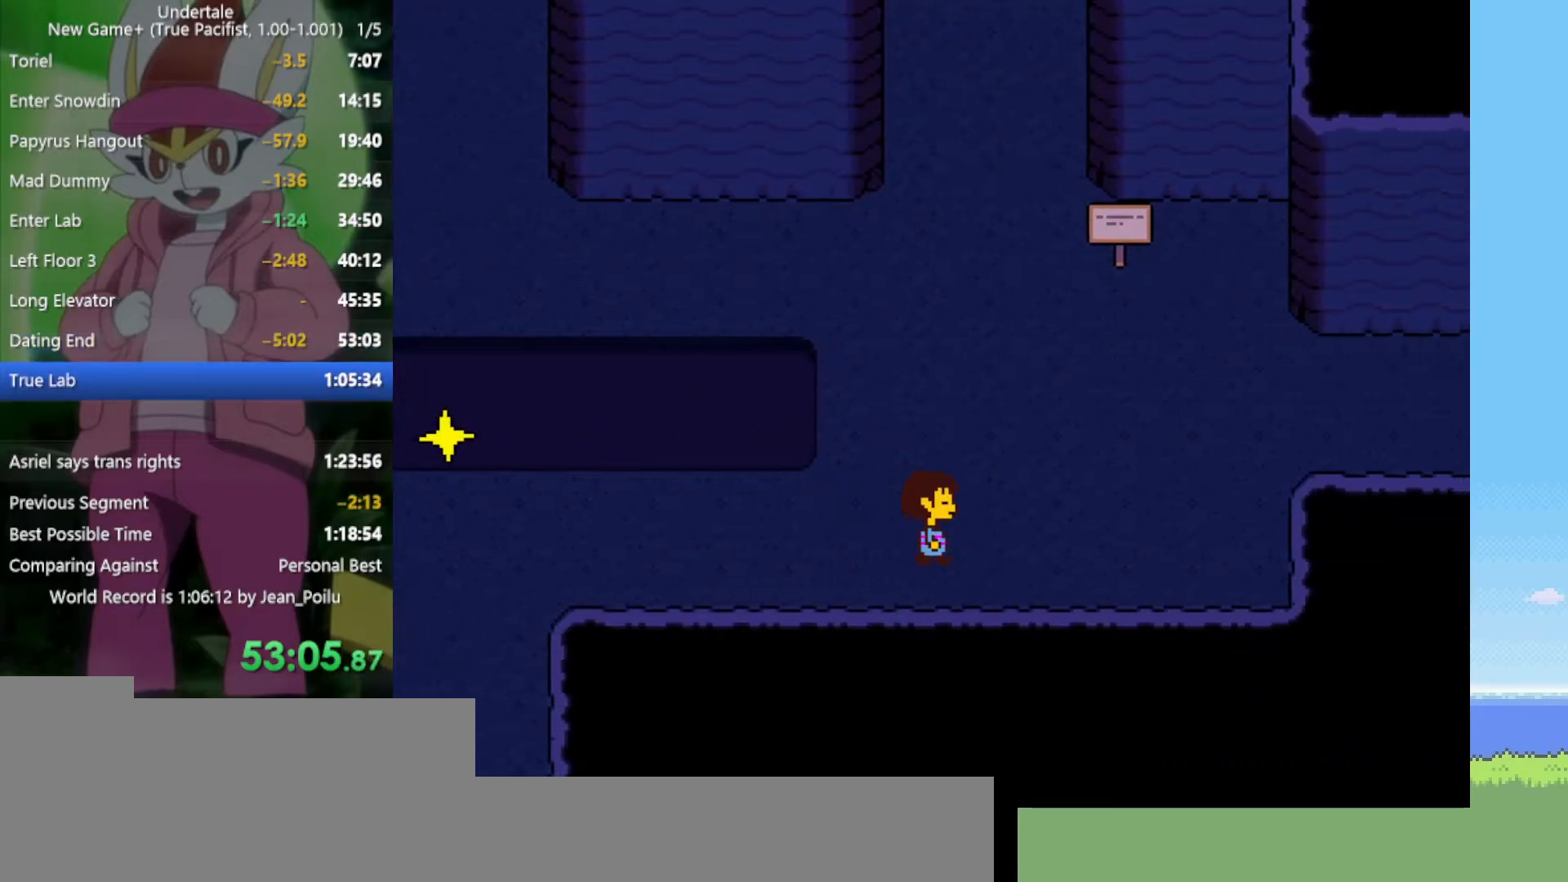
{"keys": ["right", "up"], "events": [[450, "up", "down"]]}
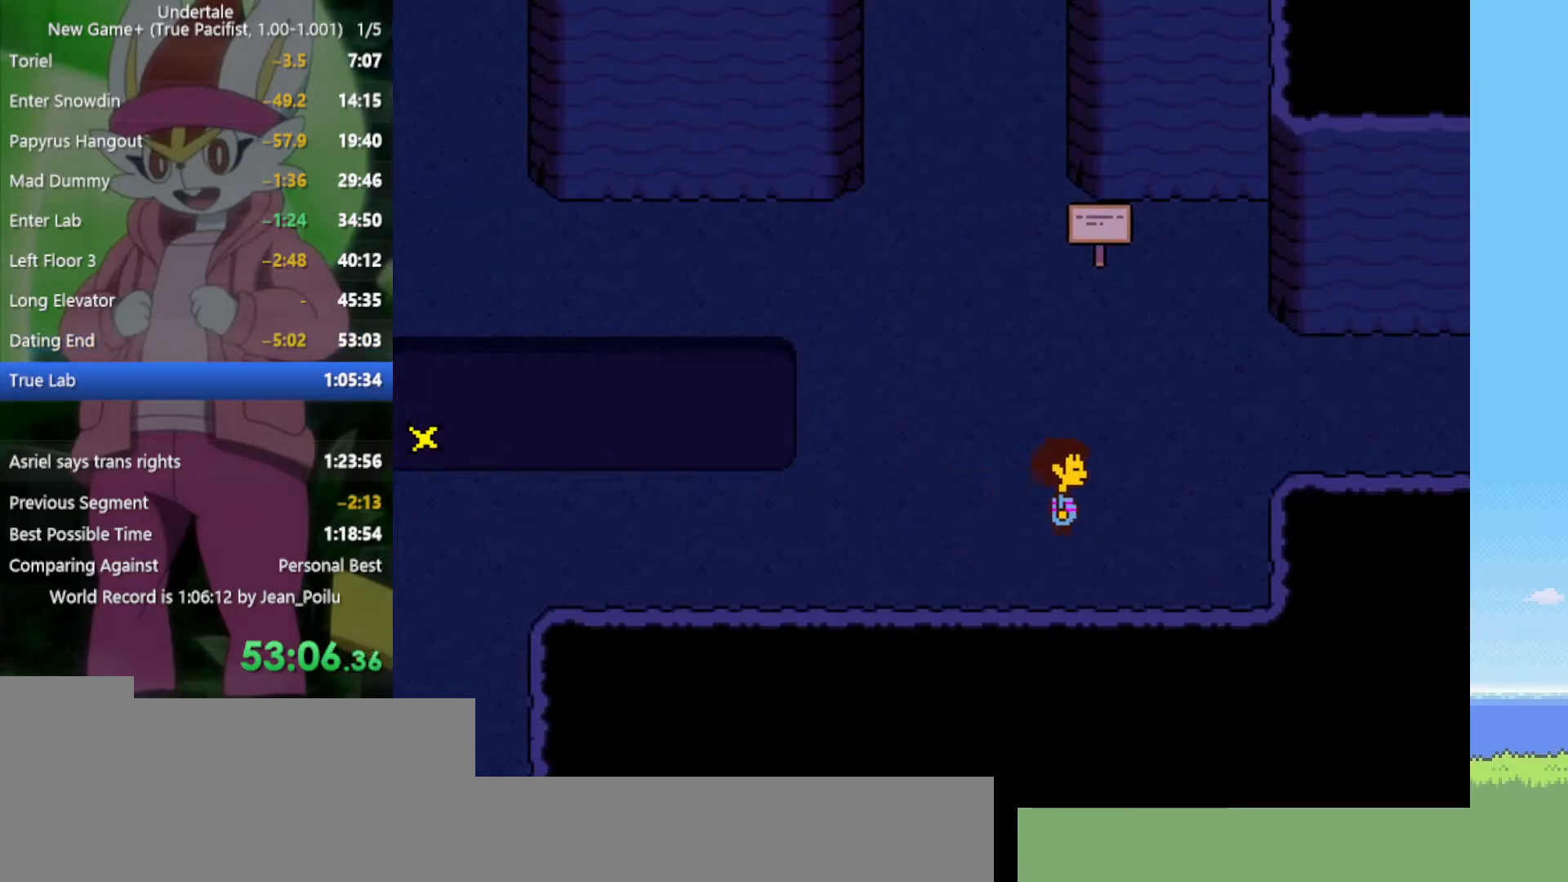
{"keys": ["right", "up"], "events": [[267, "up", "up"], [450, "up", "down"]]}
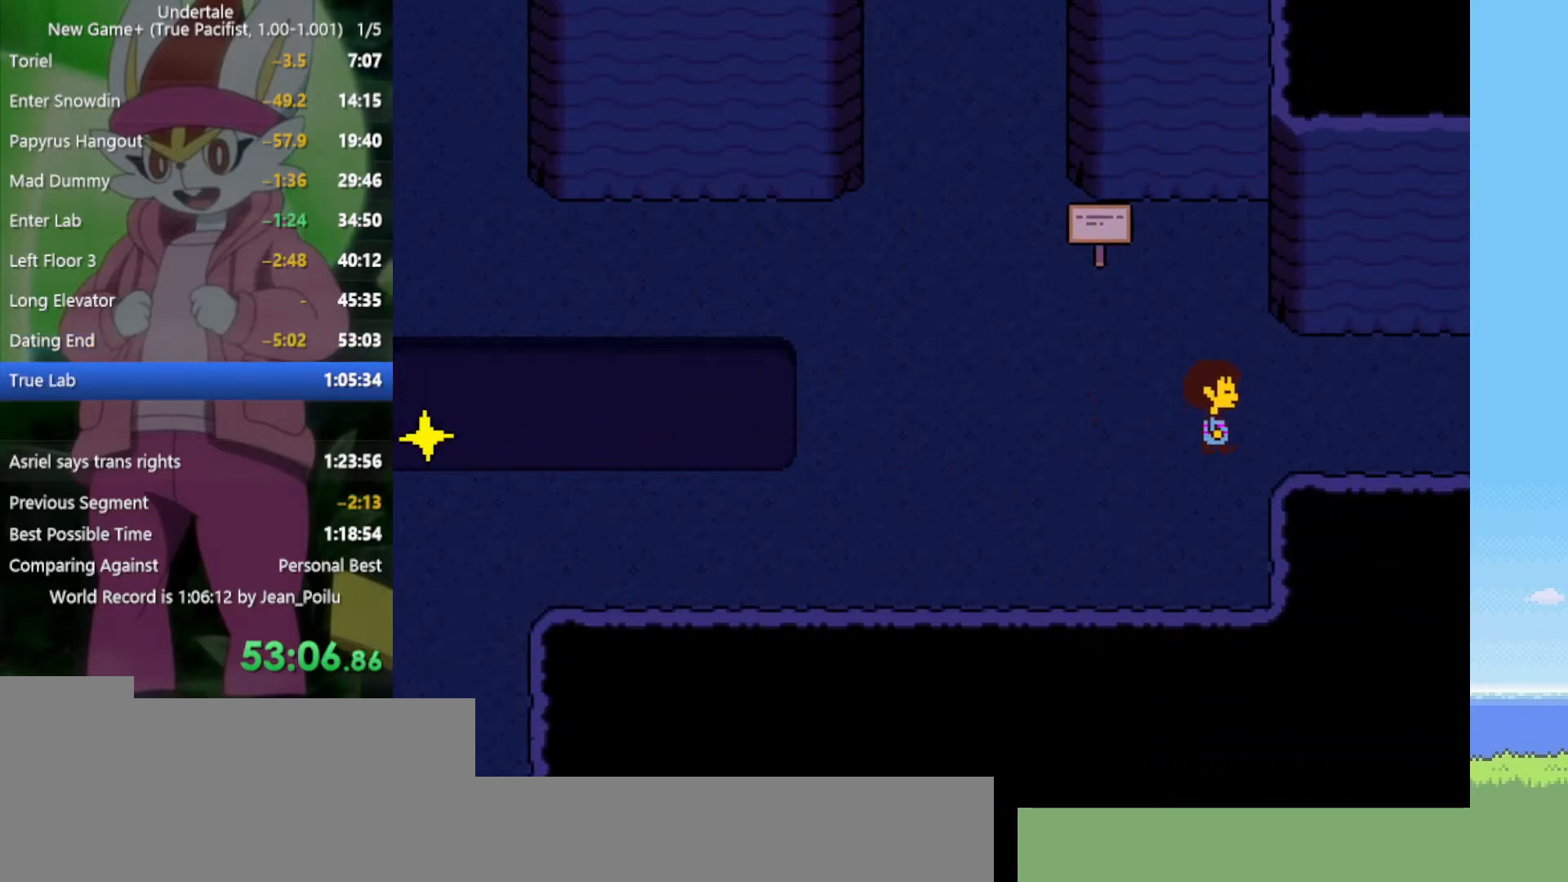
{"keys": ["right"], "events": [[34, "up", "up"]]}
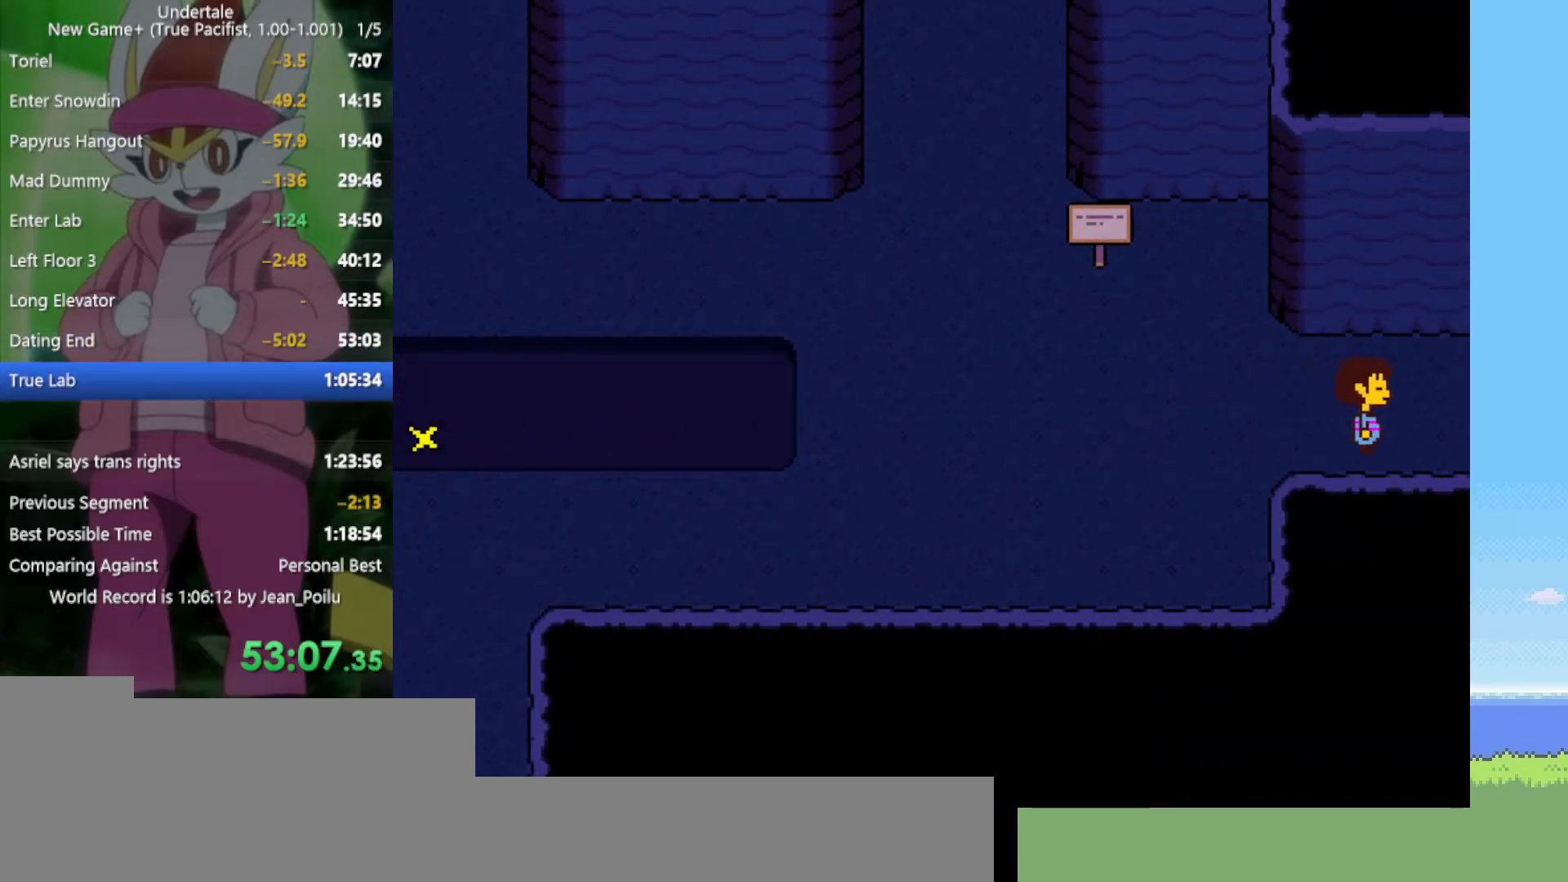
{"keys": ["right"], "events": []}
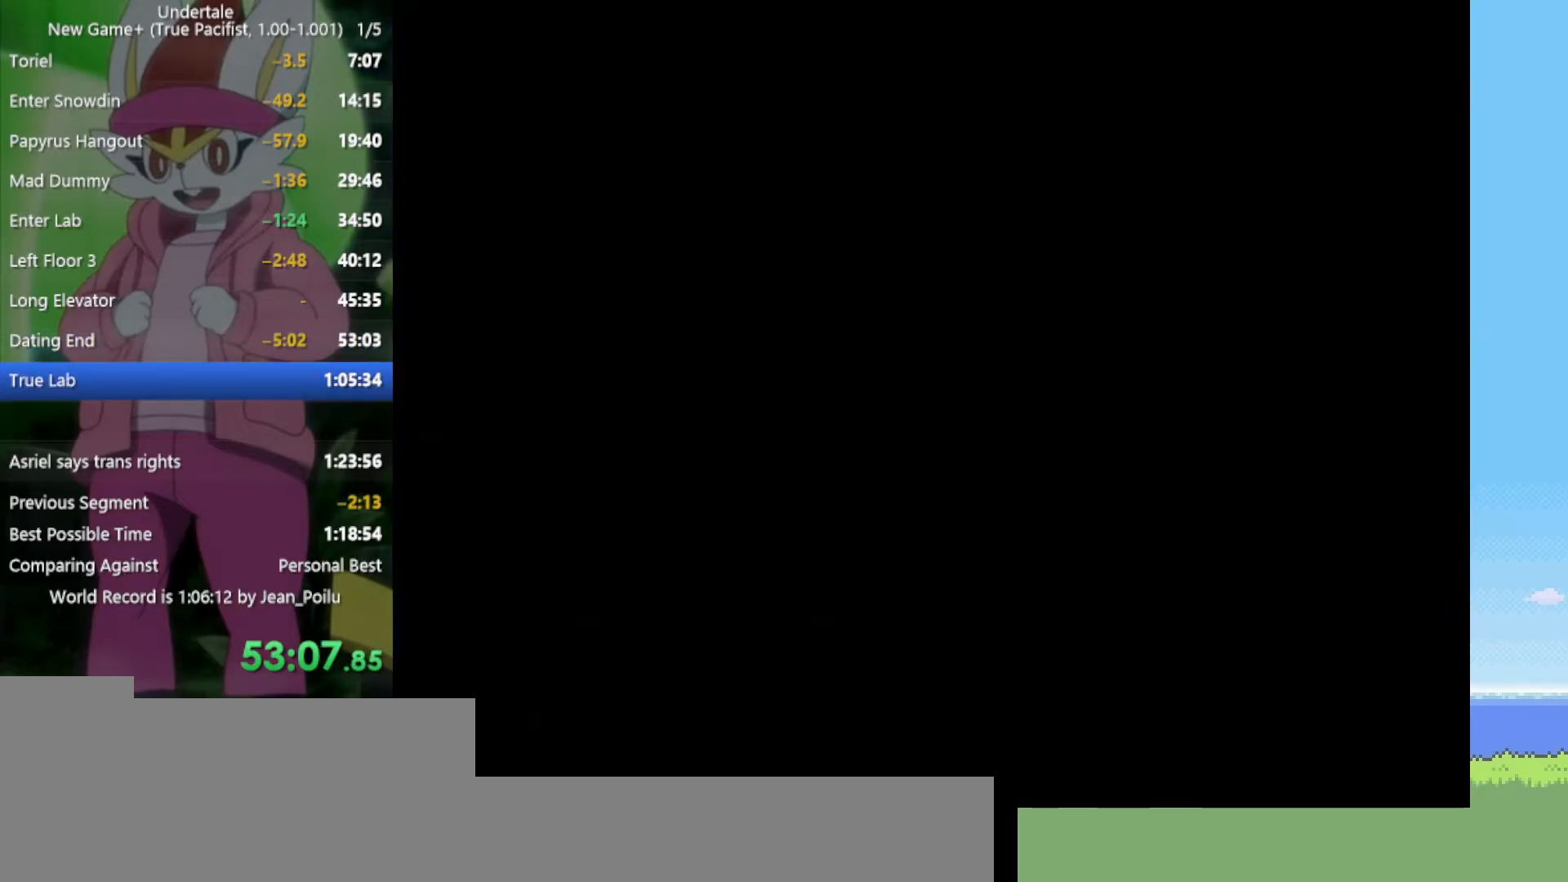
{"keys": ["right"], "events": []}
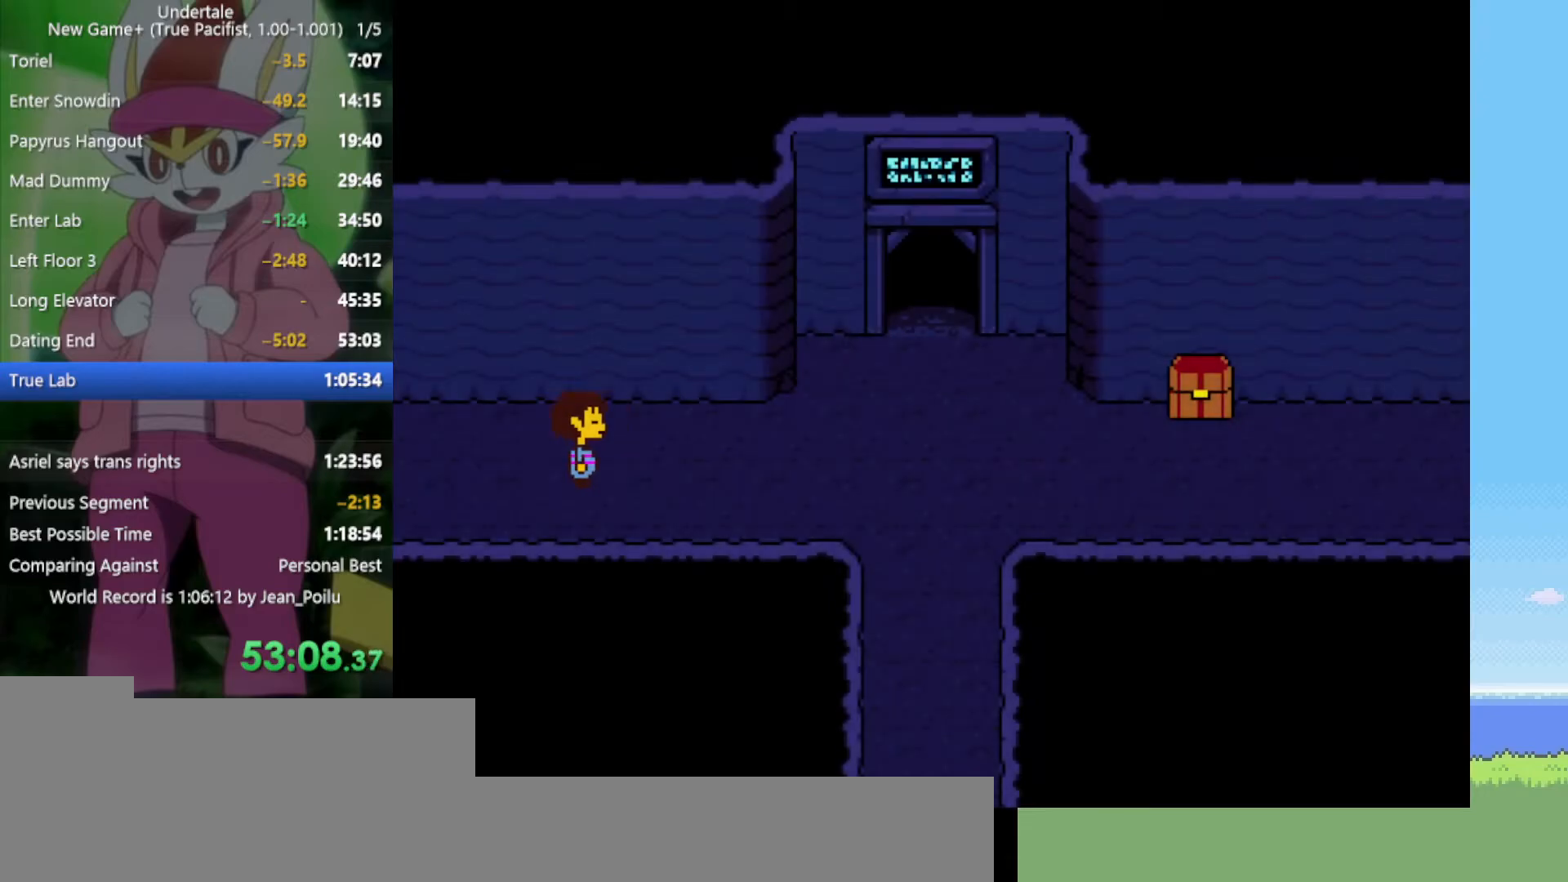
{"keys": ["right"], "events": []}
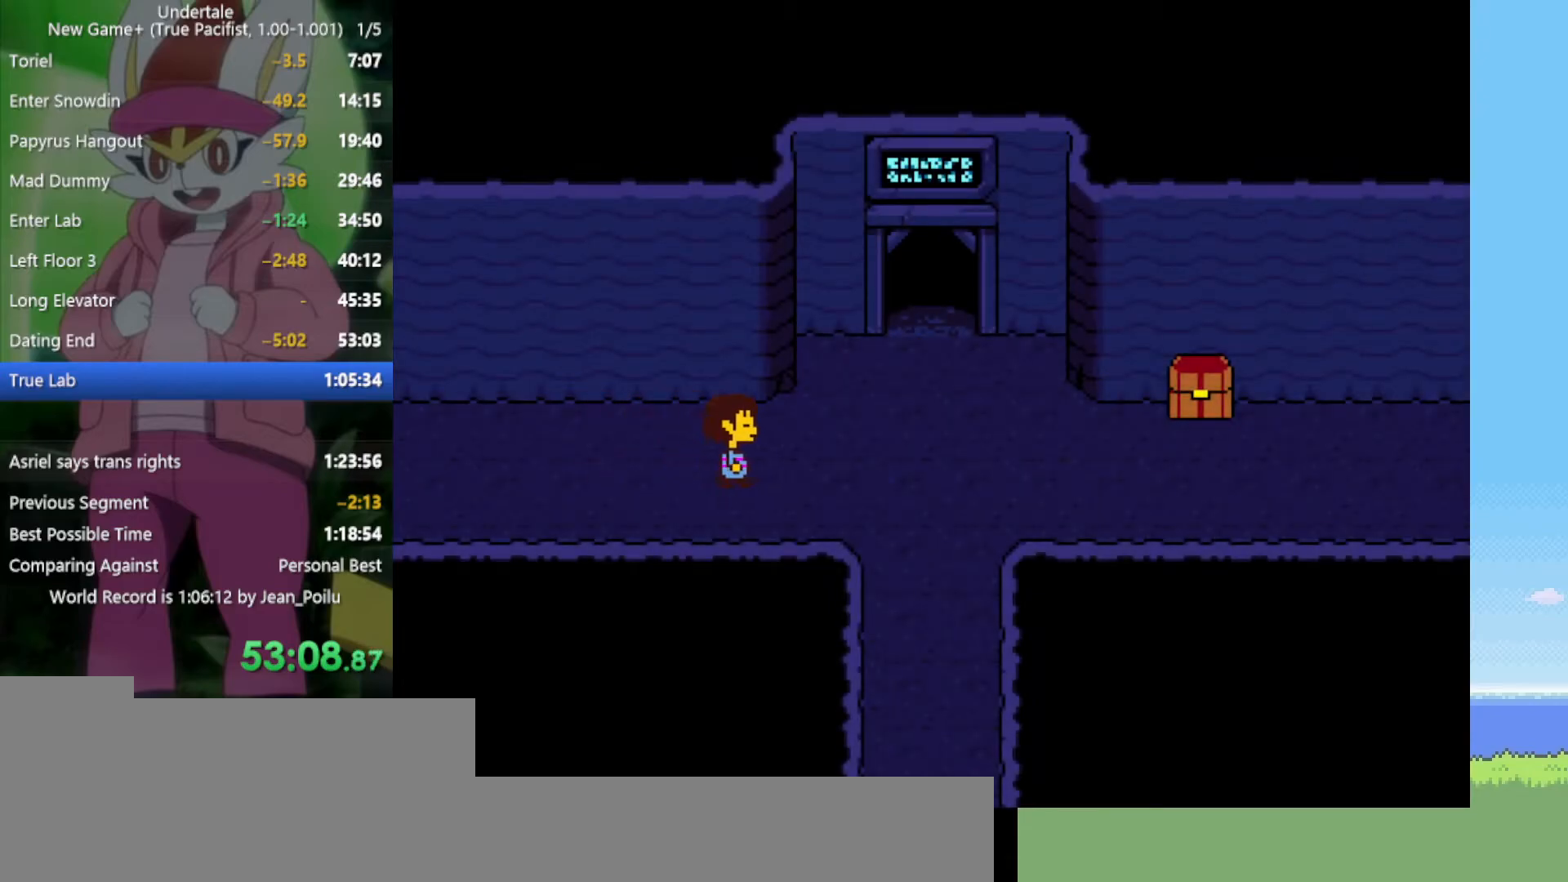
{"keys": ["right"], "events": []}
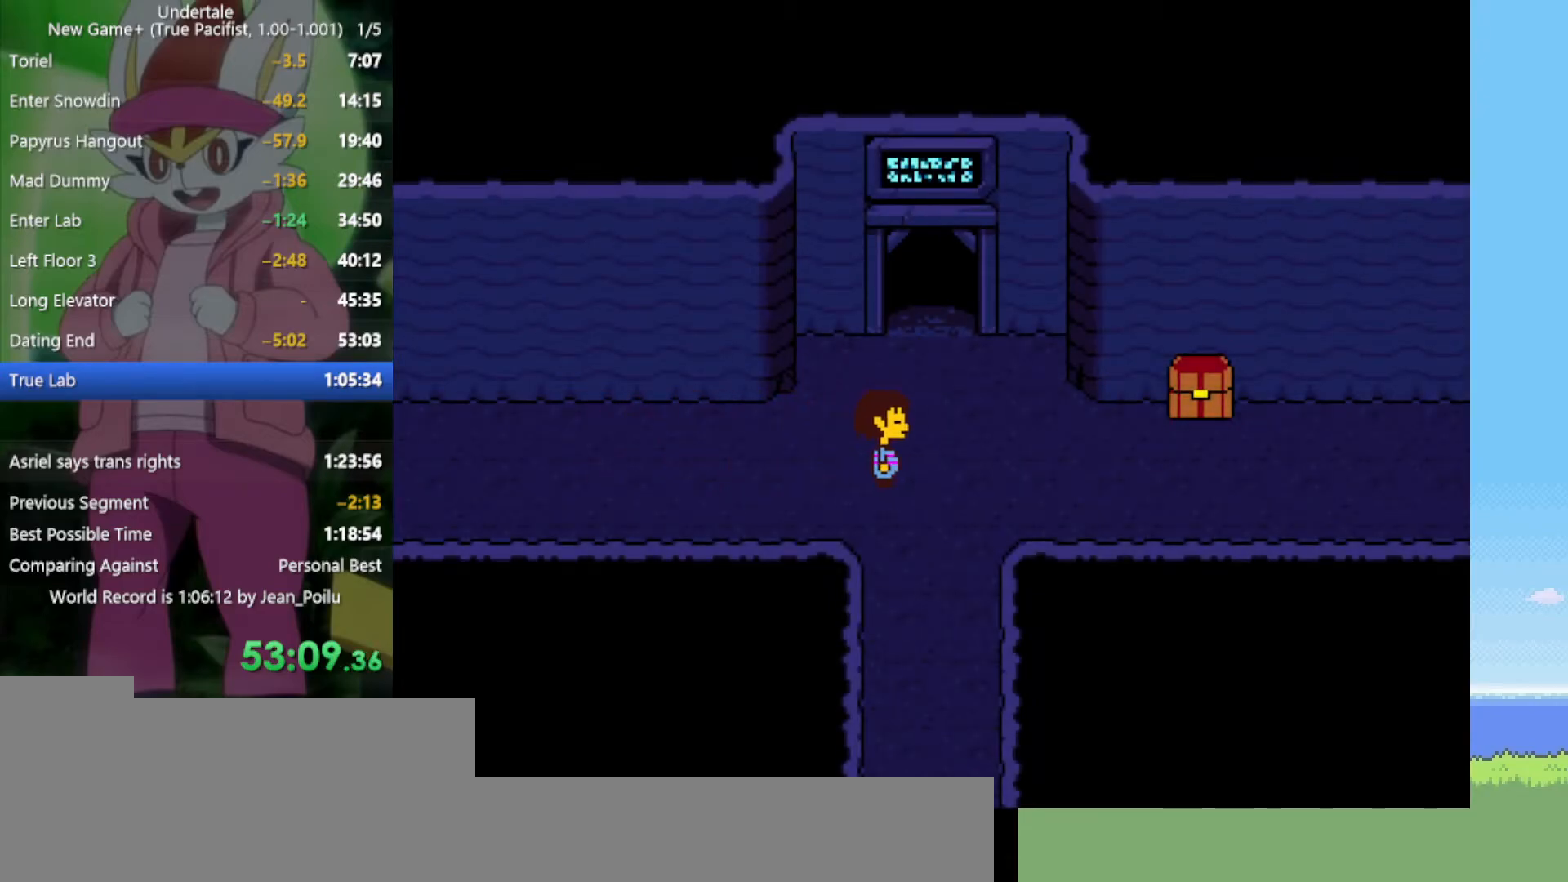
{"keys": ["down"], "events": [[67, "down", "down"], [200, "right", "up"]]}
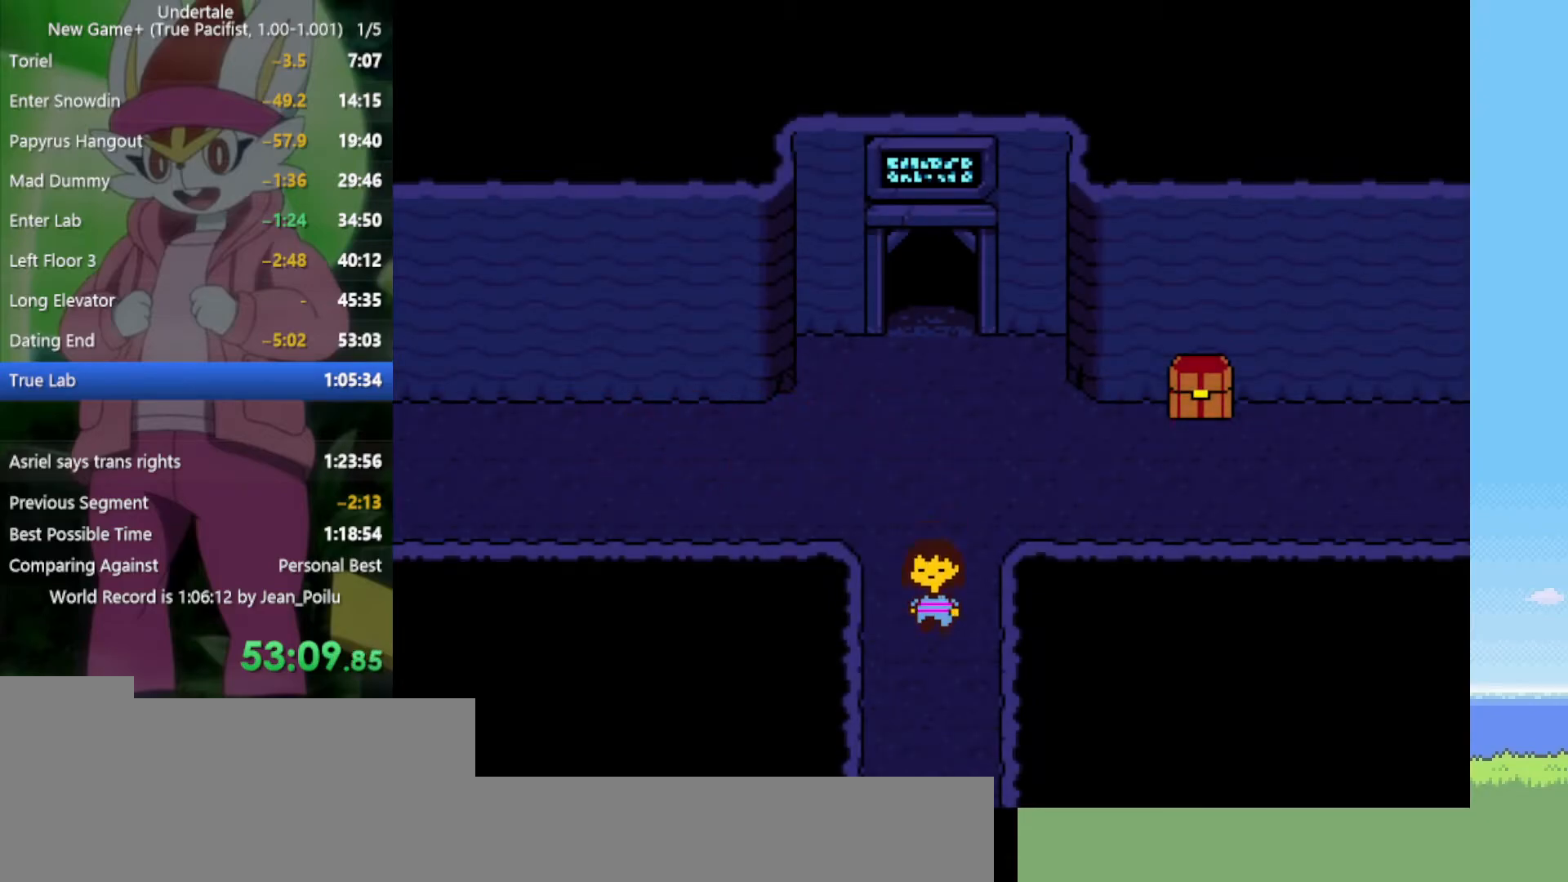
{"keys": ["down"], "events": []}
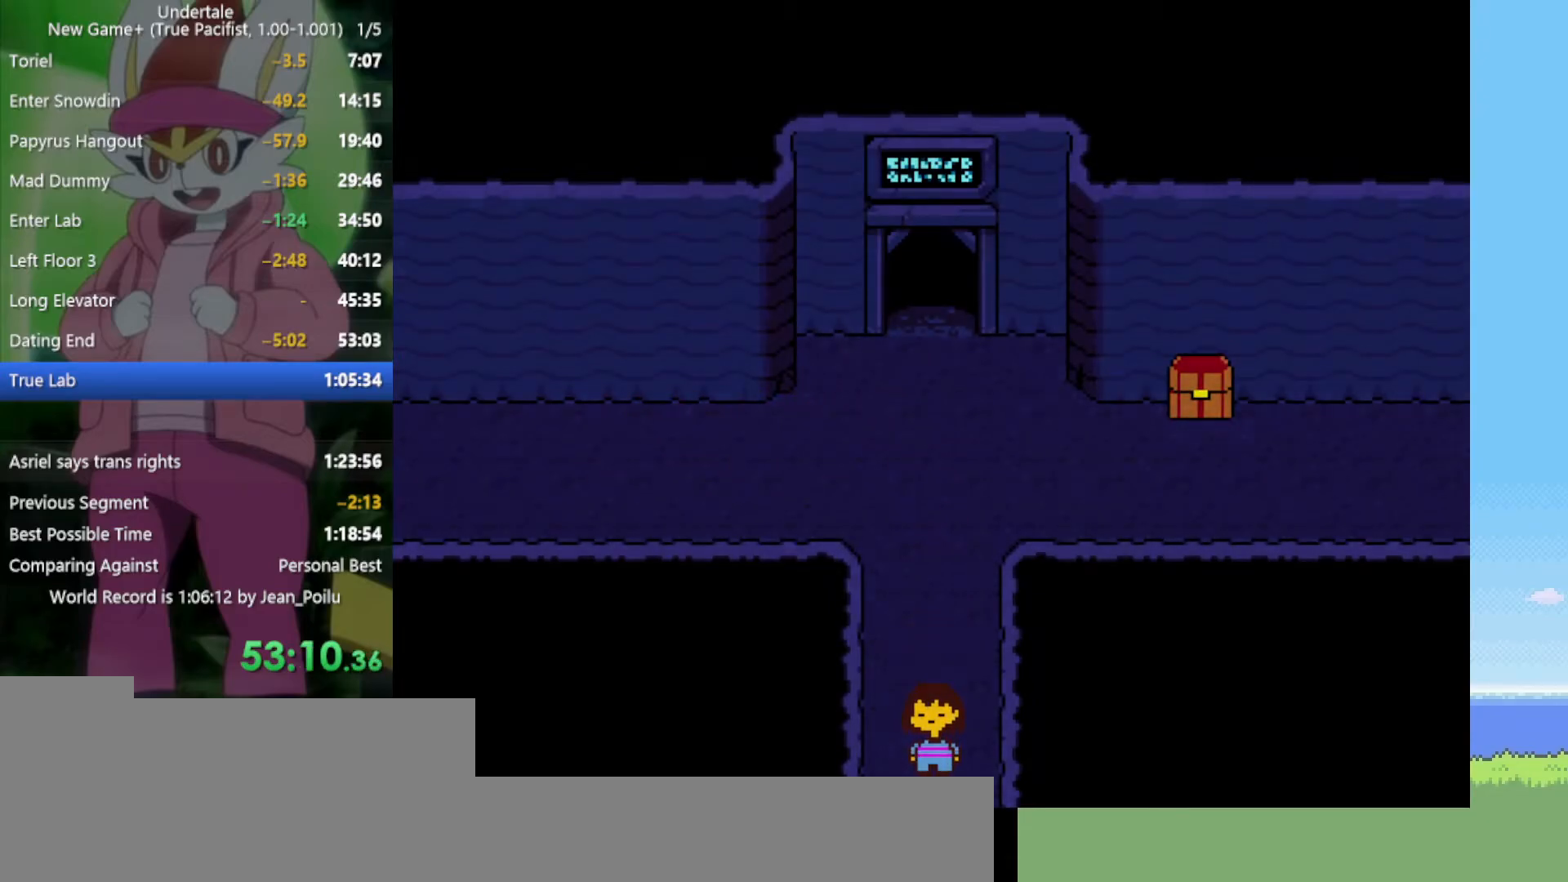
{"keys": ["down"], "events": []}
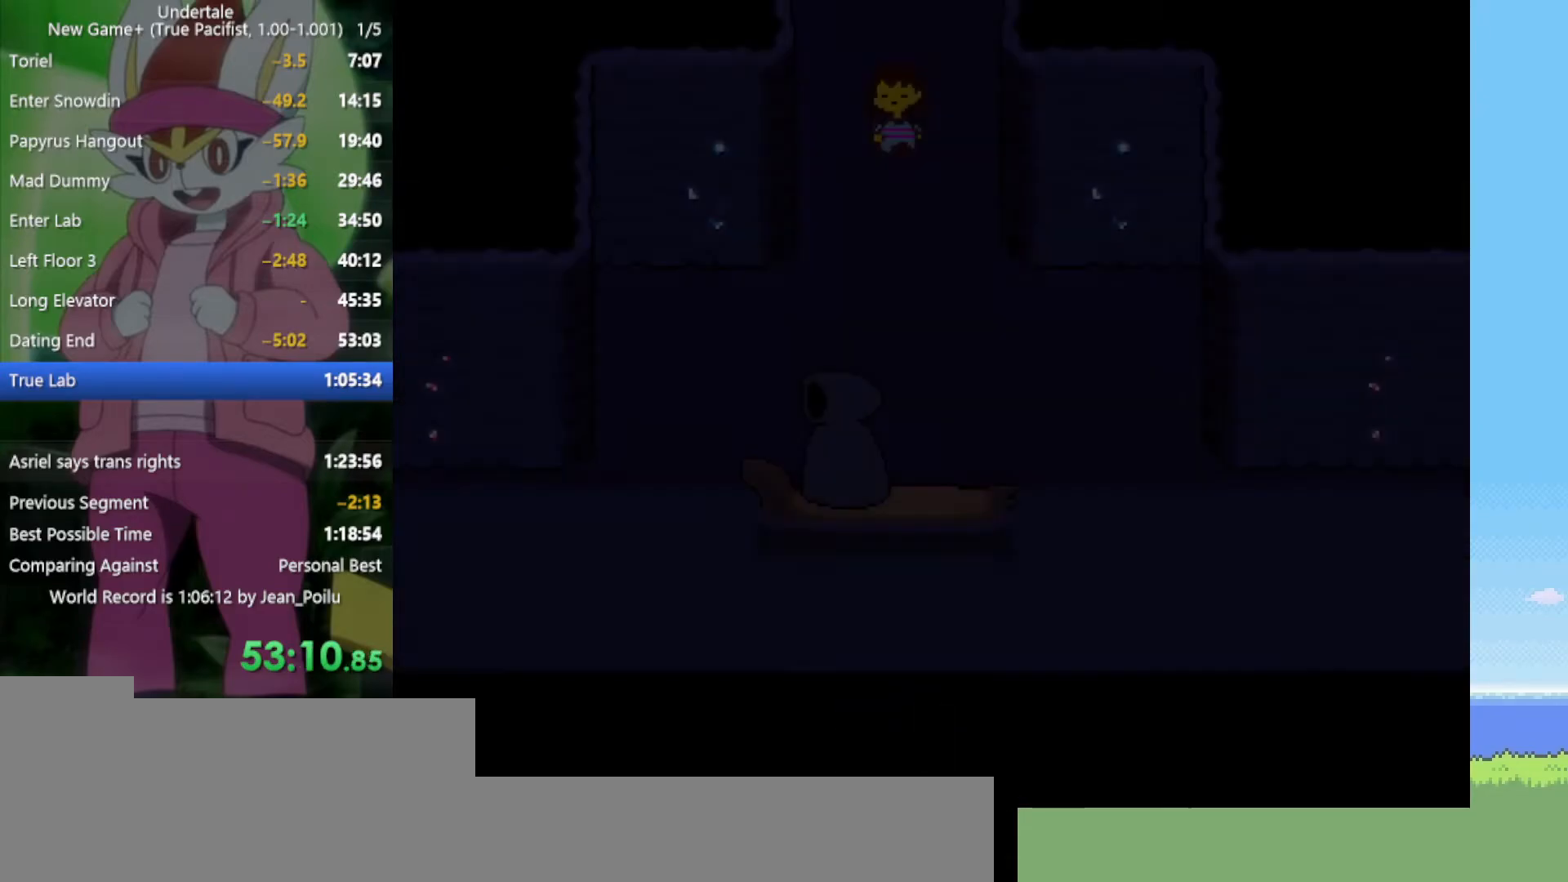
{"keys": ["down"], "events": []}
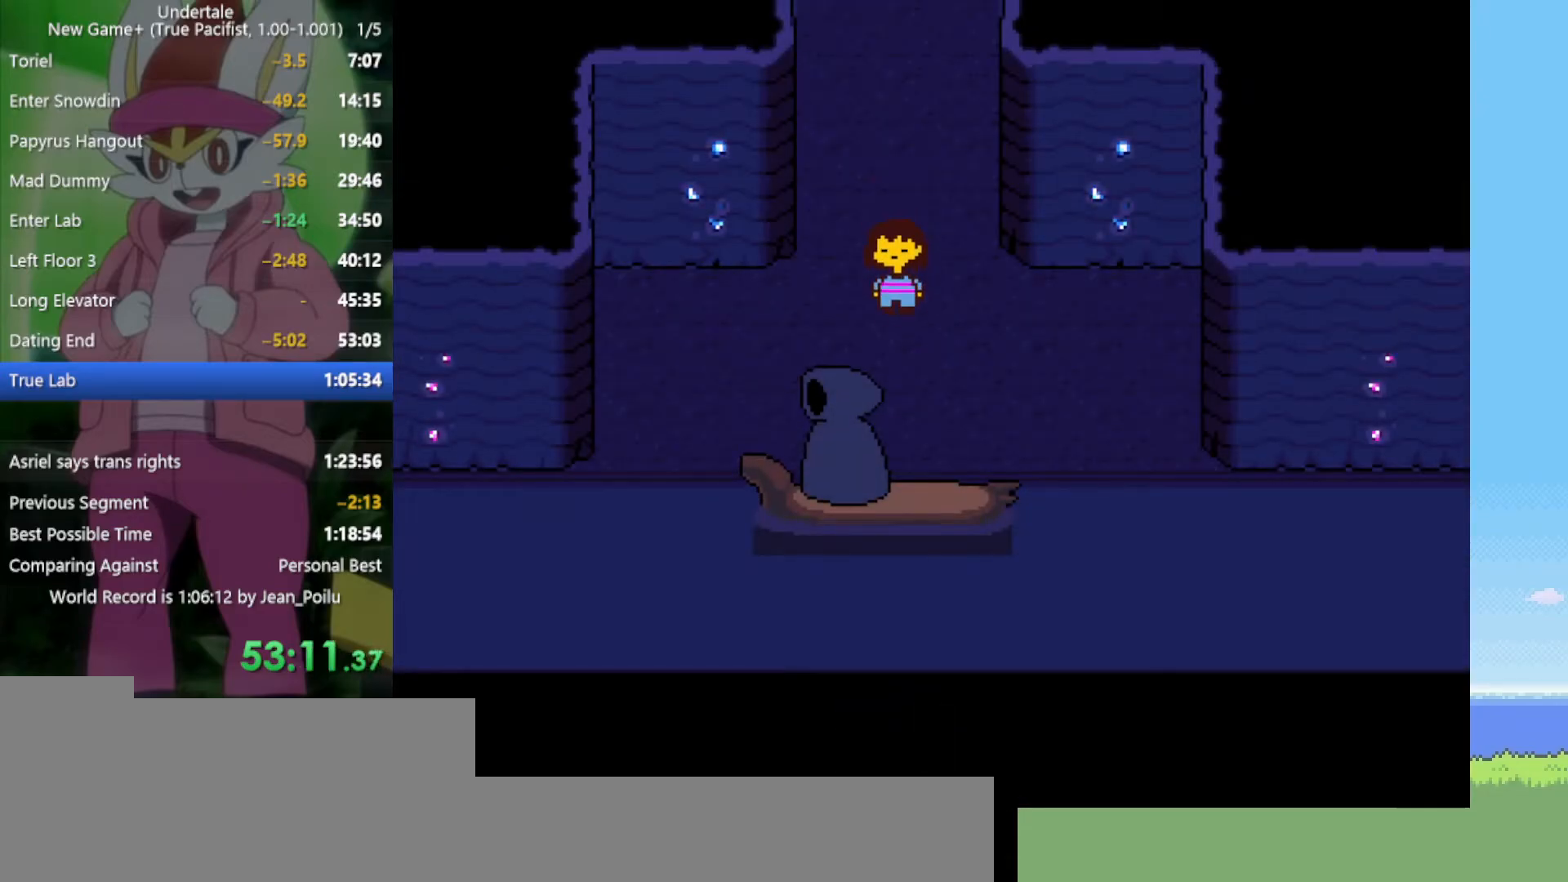
{"keys": ["down"], "events": []}
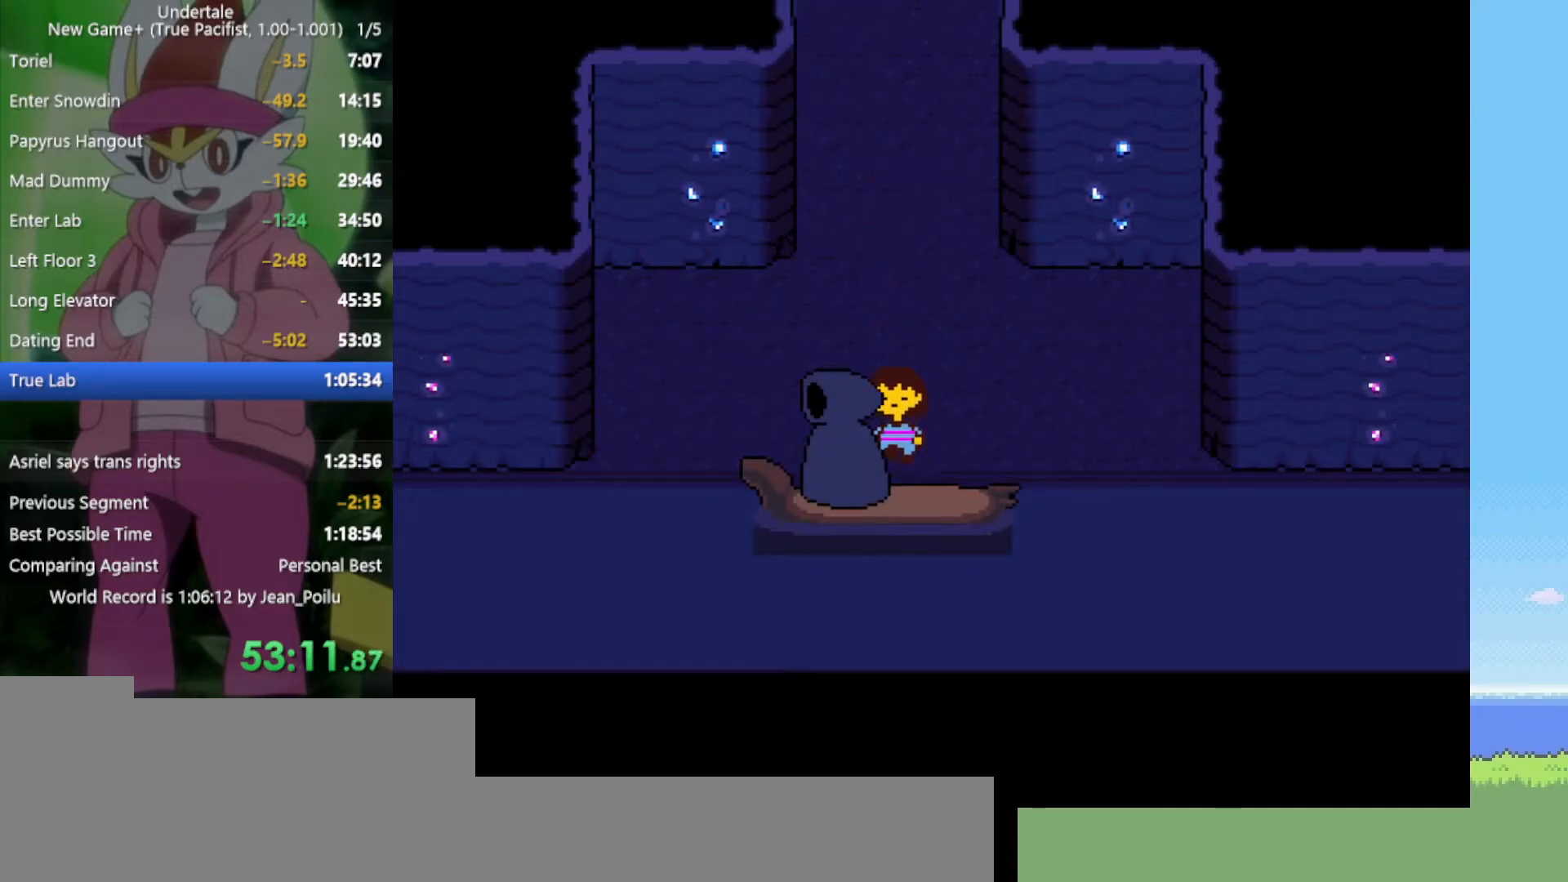
{"keys": [], "events": [[184, "z", "down"], [267, "x", "down"], [267, "z", "up"], [367, "x", "up"], [417, "down", "up"]]}
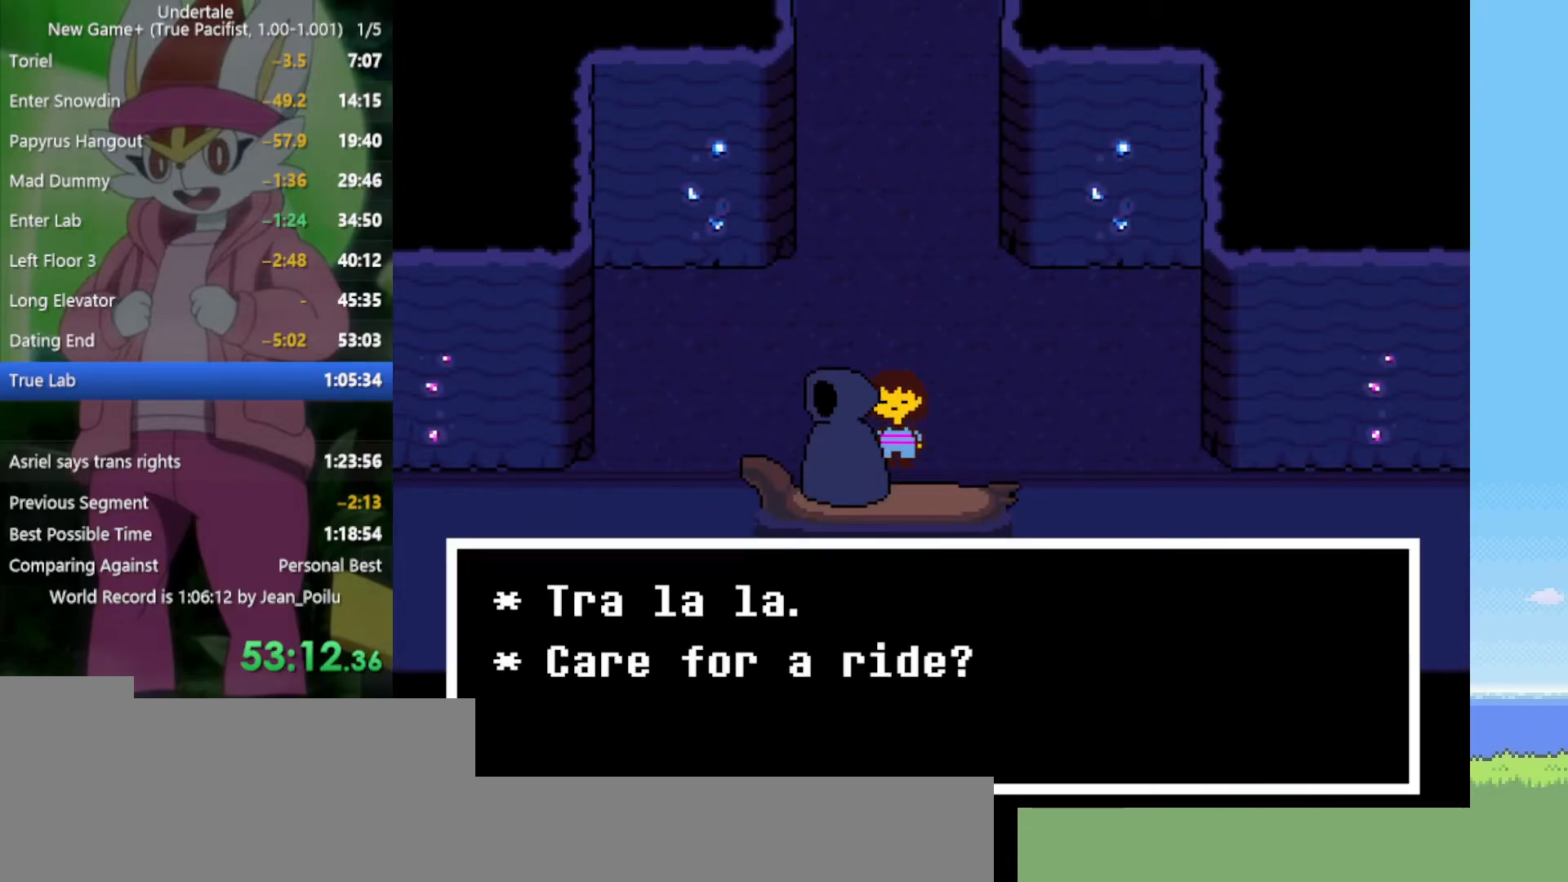
{"keys": [], "events": [[50, "z", "down"], [150, "z", "up"], [334, "x", "down"], [417, "x", "up"]]}
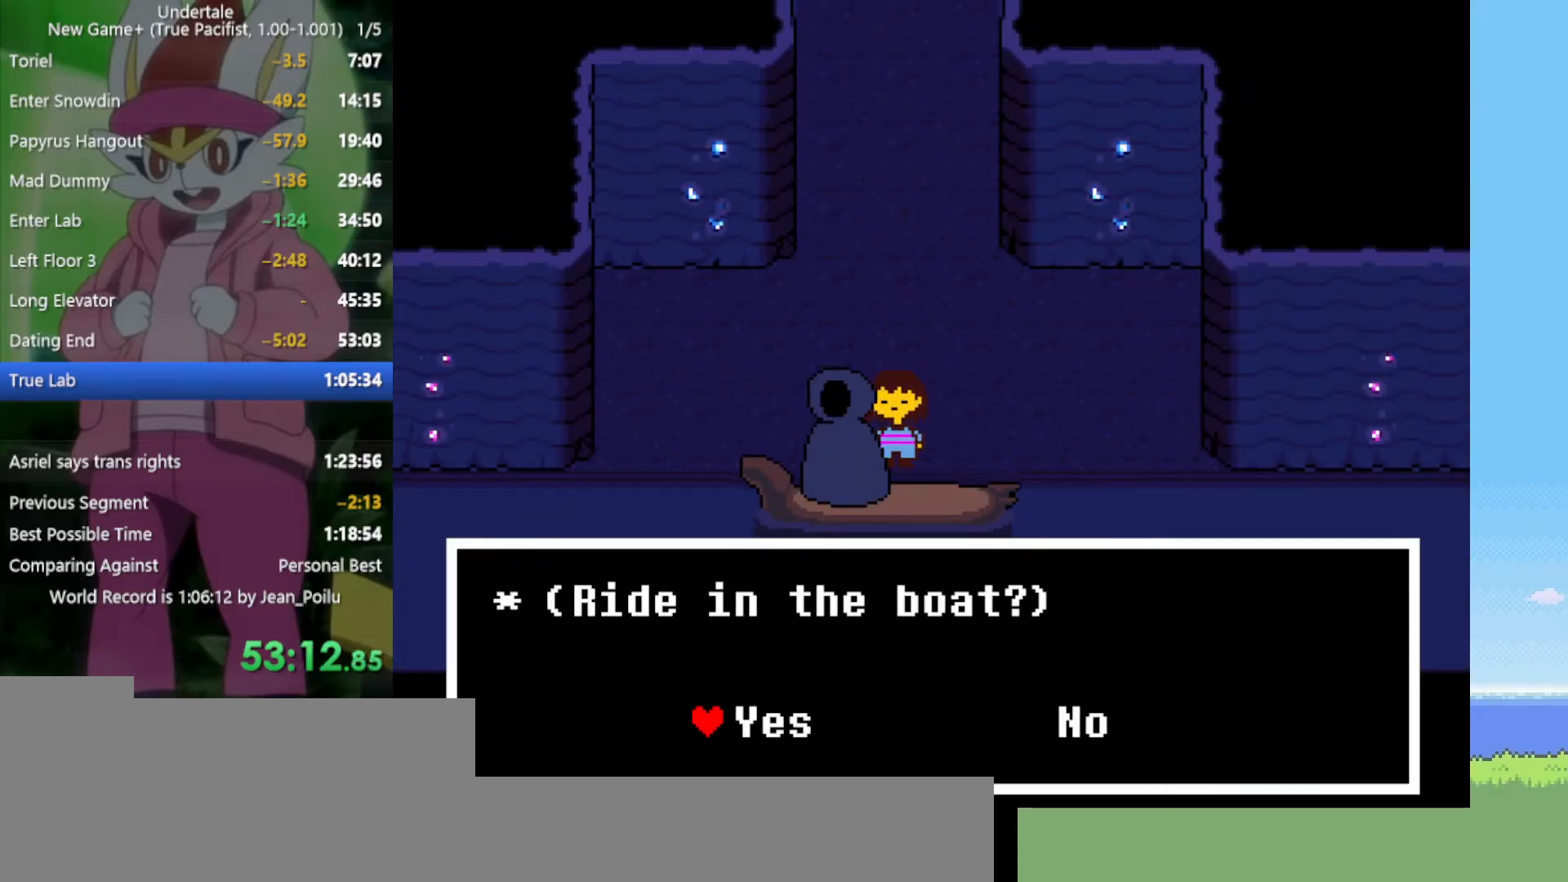
{"keys": ["x"], "events": [[100, "z", "down"], [234, "z", "up"], [467, "x", "down"]]}
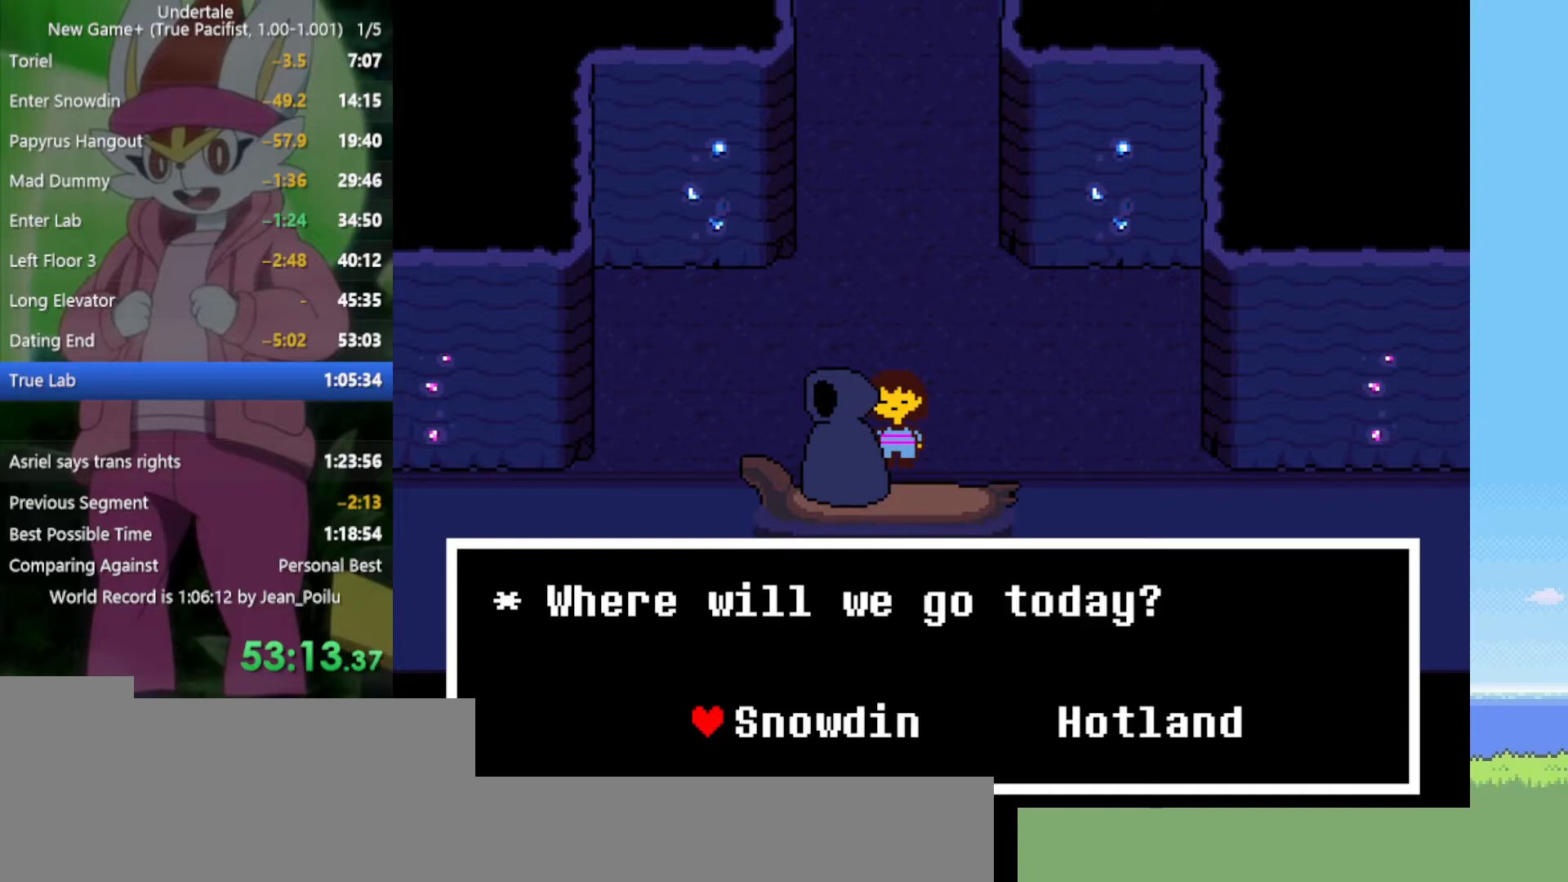
{"keys": [], "events": [[50, "x", "up"], [284, "right", "down"], [384, "right", "up"]]}
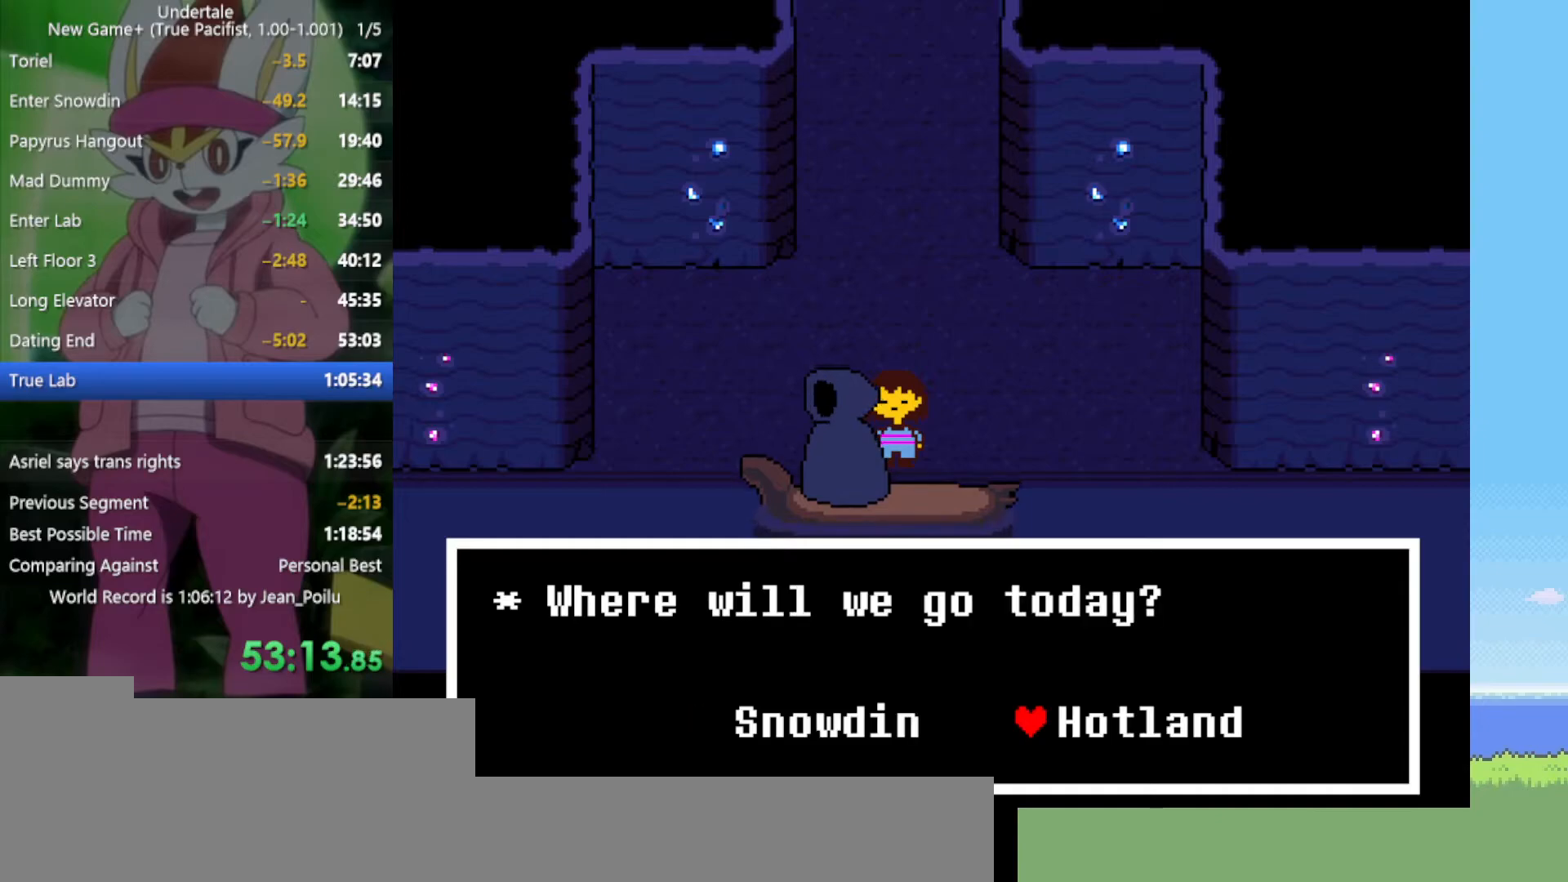
{"keys": ["x"], "events": [[100, "z", "down"], [200, "x", "down"], [250, "z", "up"], [300, "x", "up"], [384, "z", "down"], [484, "x", "down"], [484, "z", "up"]]}
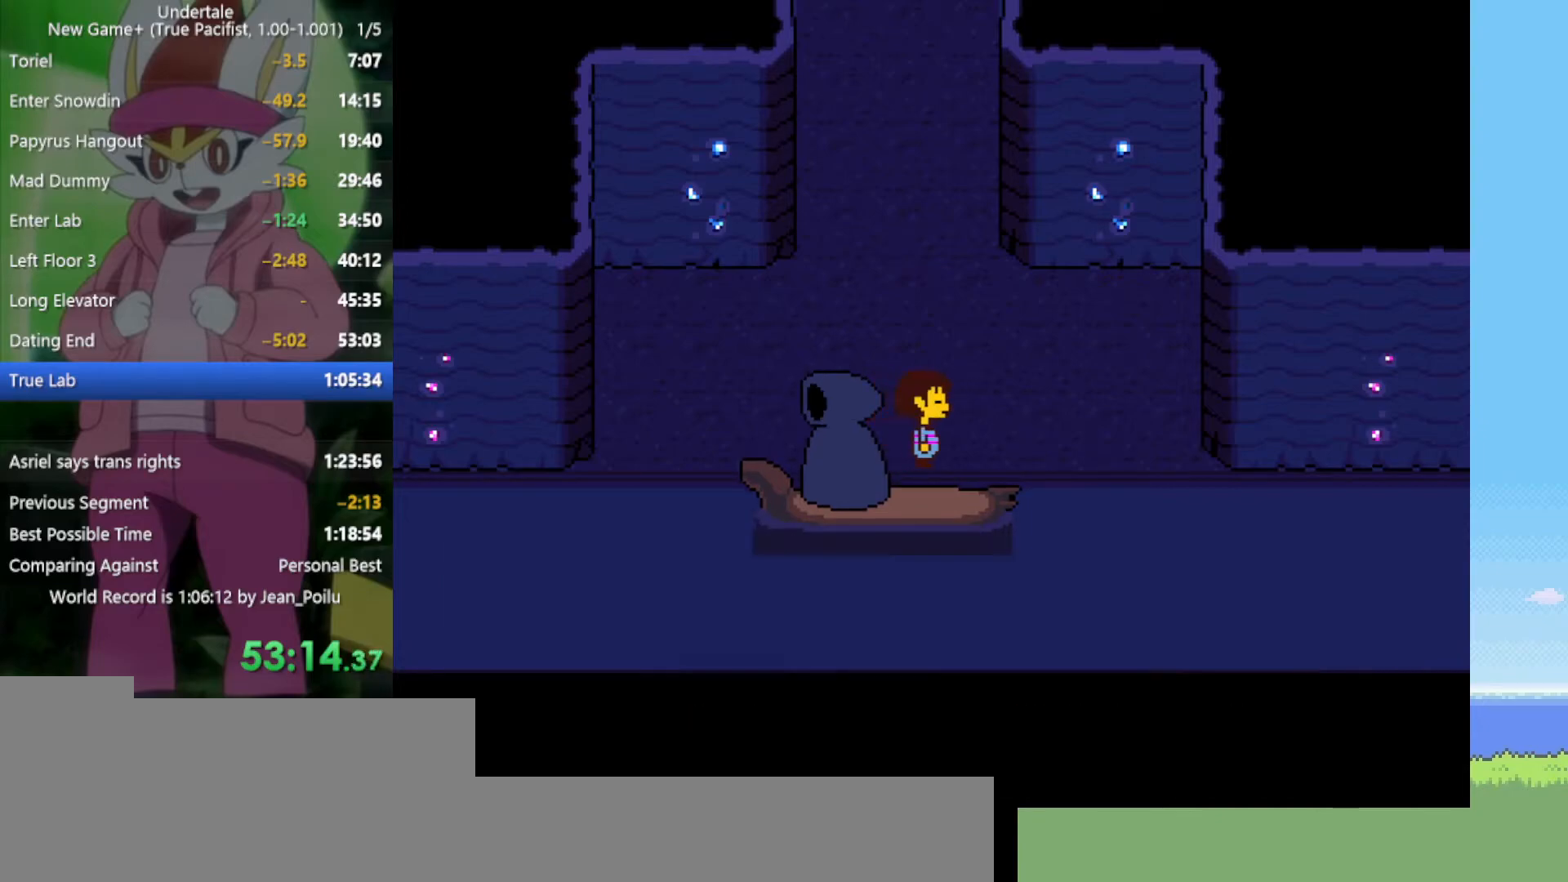
{"keys": [], "events": [[117, "x", "up"]]}